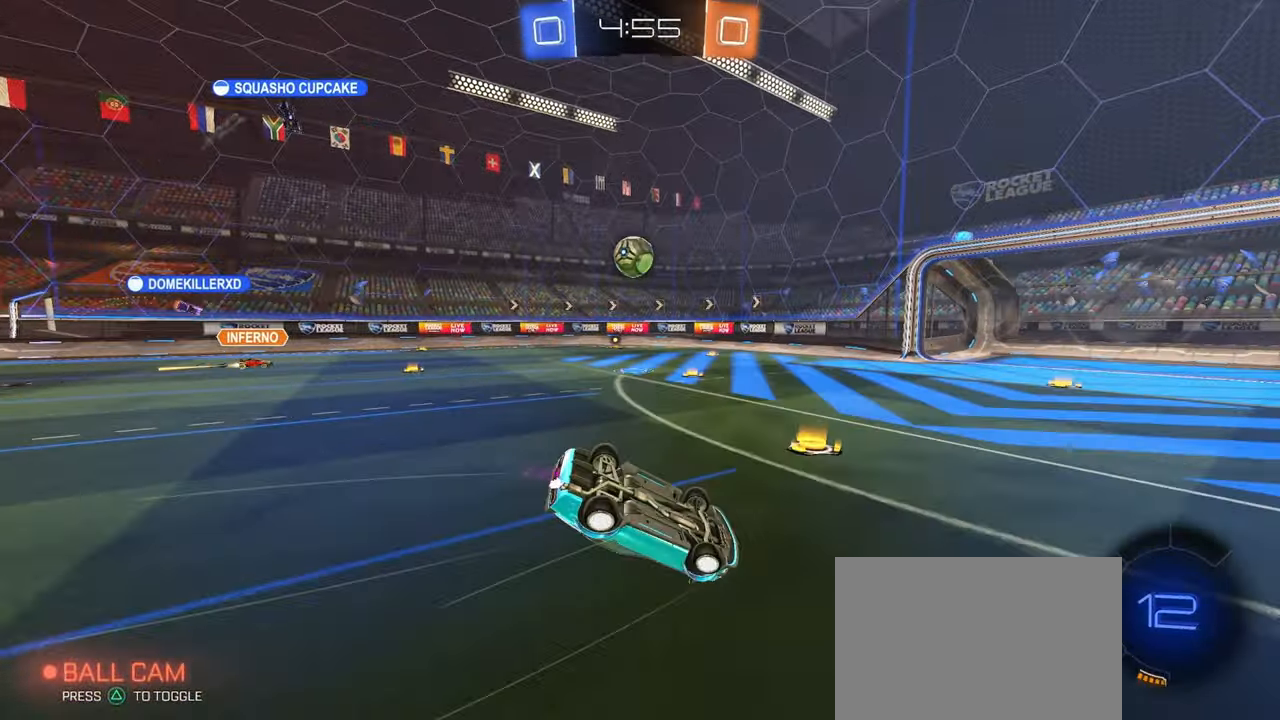
Gameplay with a controller (PlayStation layout); each line is a JSON object with the inputs held at the frame after it. "events" lists button and stick changes between this image and that frame as [ms after this image, input, new state], when the widget could be followed in between. Not read: R1 R2.
{"buttons": [], "left_stick": "center", "right_stick": "center", "events": [[433, "left_stick", "center"], [450, "SQUARE", "up"]]}
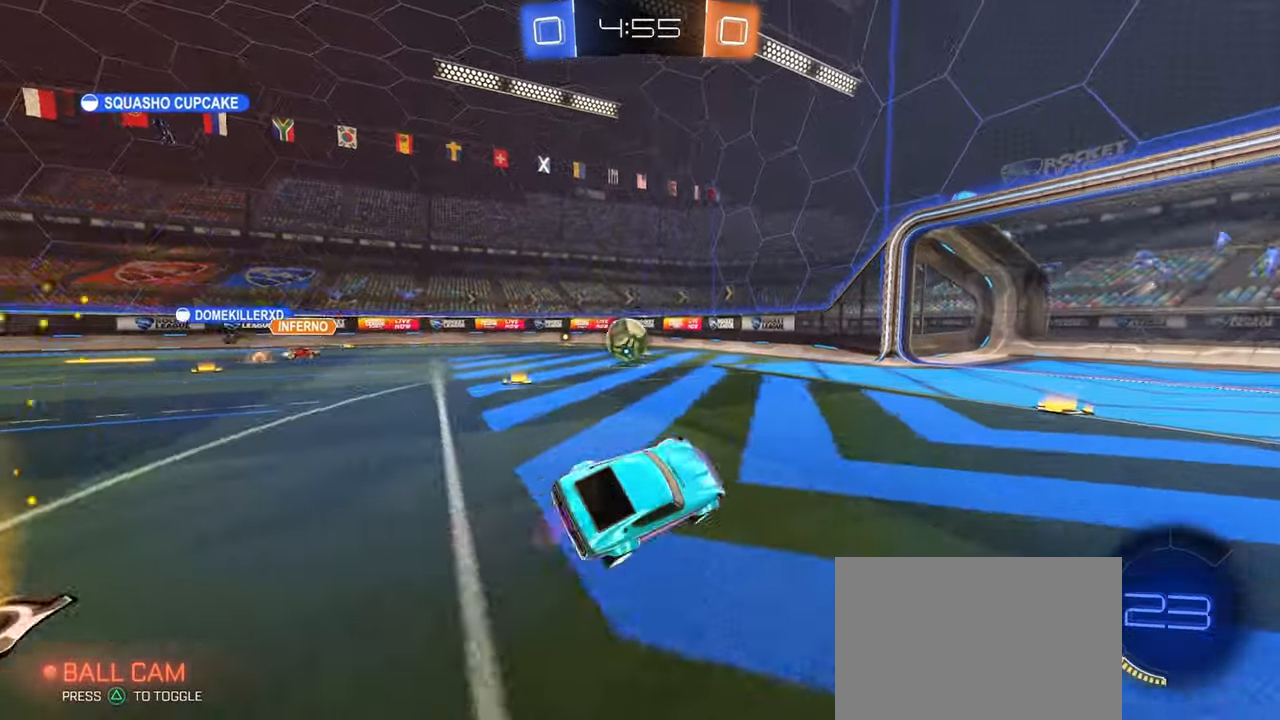
{"buttons": ["CROSS"], "left_stick": "down-right", "right_stick": "center", "events": [[200, "left_stick", "left"], [417, "left_stick", "down-right"], [467, "CROSS", "down"]]}
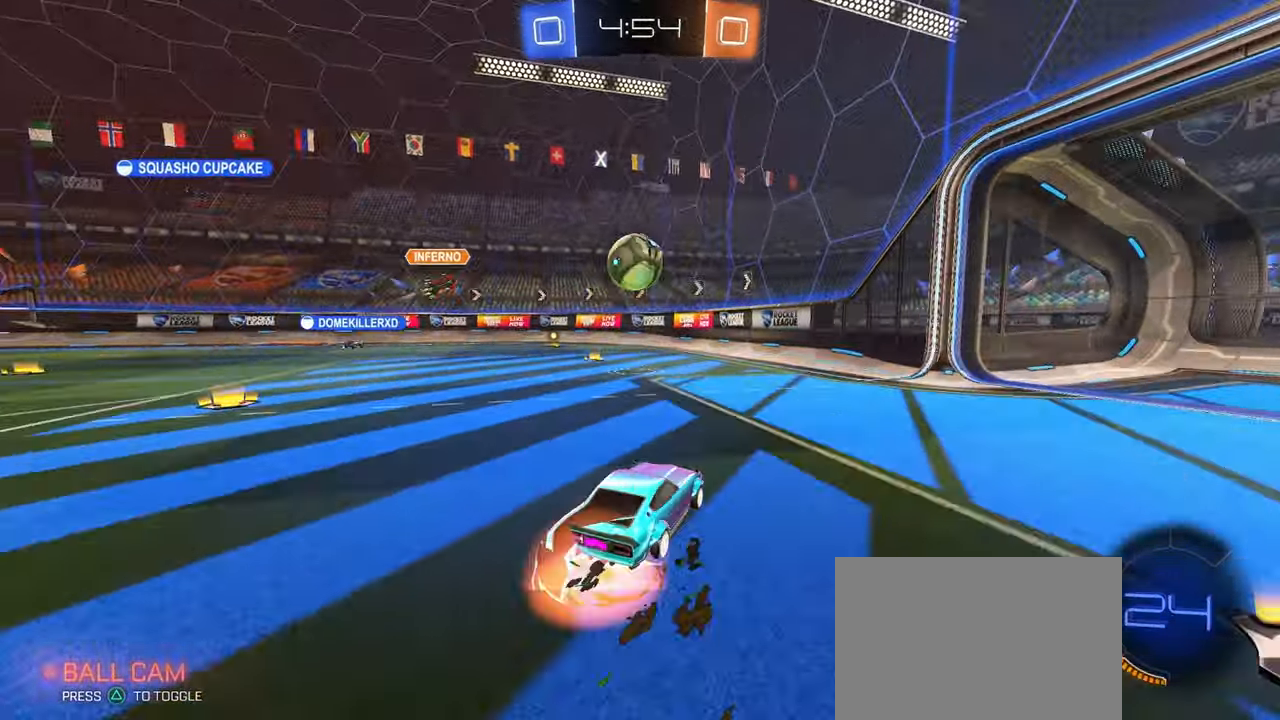
{"buttons": ["SQUARE"], "left_stick": "right", "right_stick": "center", "events": [[100, "left_stick", "center"], [117, "CROSS", "up"], [150, "CROSS", "down"], [200, "left_stick", "down-right"], [300, "left_stick", "right"], [450, "SQUARE", "down"], [483, "CROSS", "up"]]}
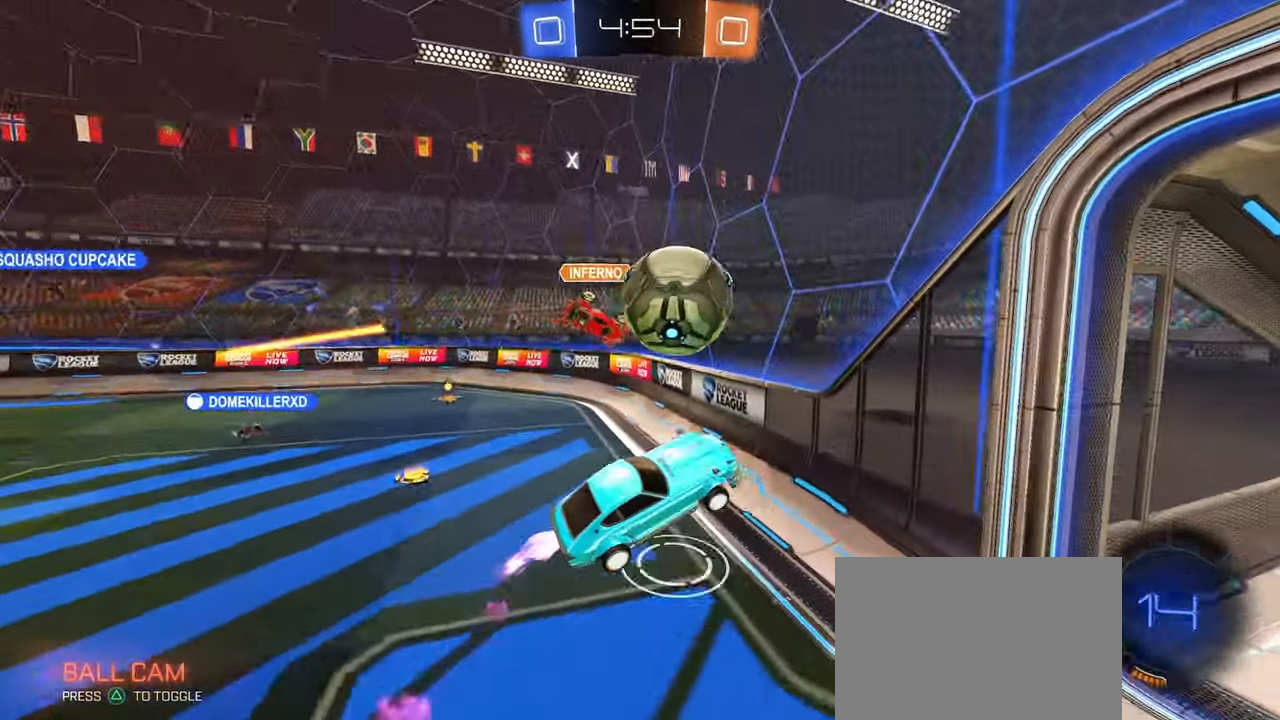
{"buttons": [], "left_stick": "down-right", "right_stick": "center", "events": [[300, "left_stick", "down-right"], [333, "SQUARE", "up"]]}
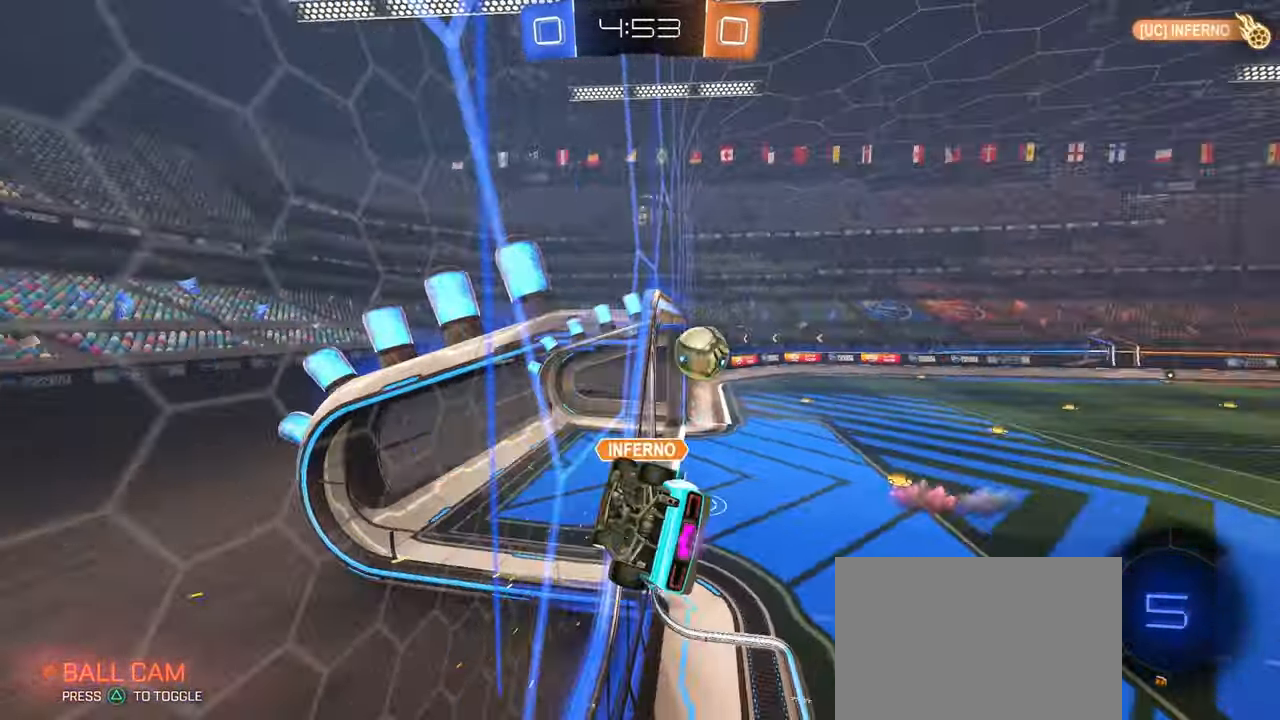
{"buttons": [], "left_stick": "right", "right_stick": "center", "events": [[33, "left_stick", "center"], [233, "left_stick", "up-right"], [400, "left_stick", "right"]]}
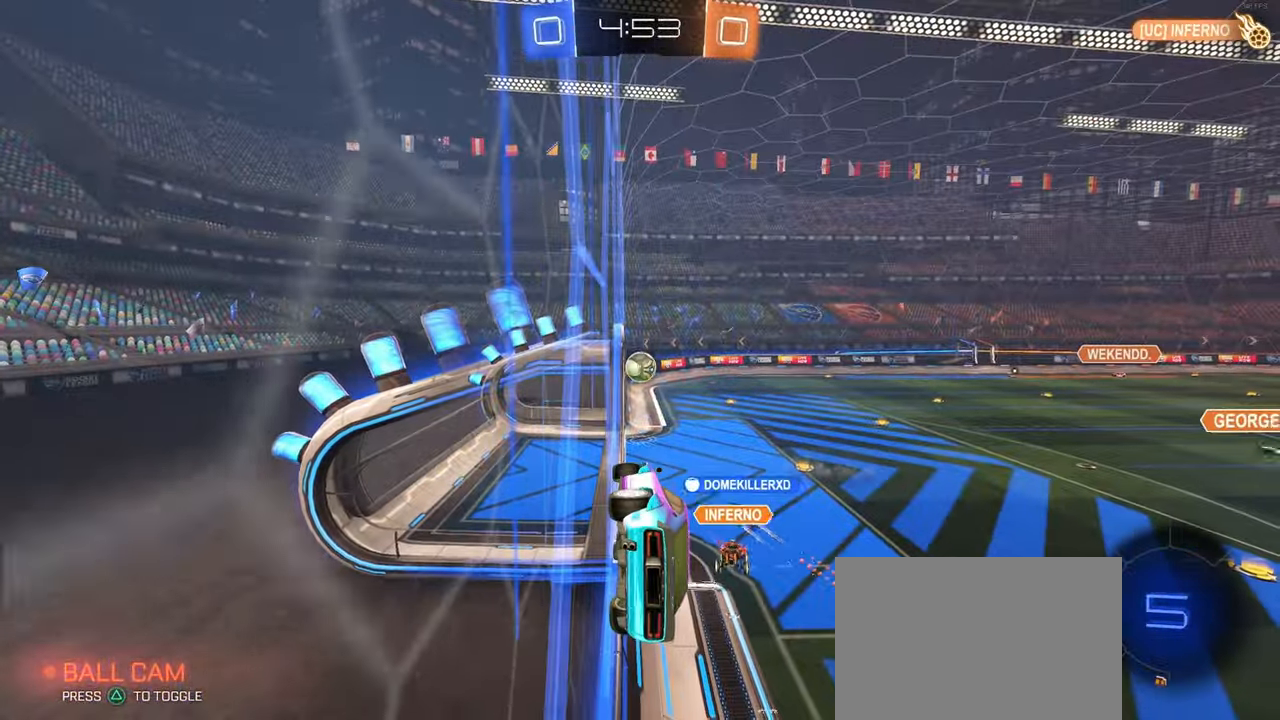
{"buttons": [], "left_stick": "right", "right_stick": "center", "events": [[117, "SQUARE", "down"], [283, "SQUARE", "up"]]}
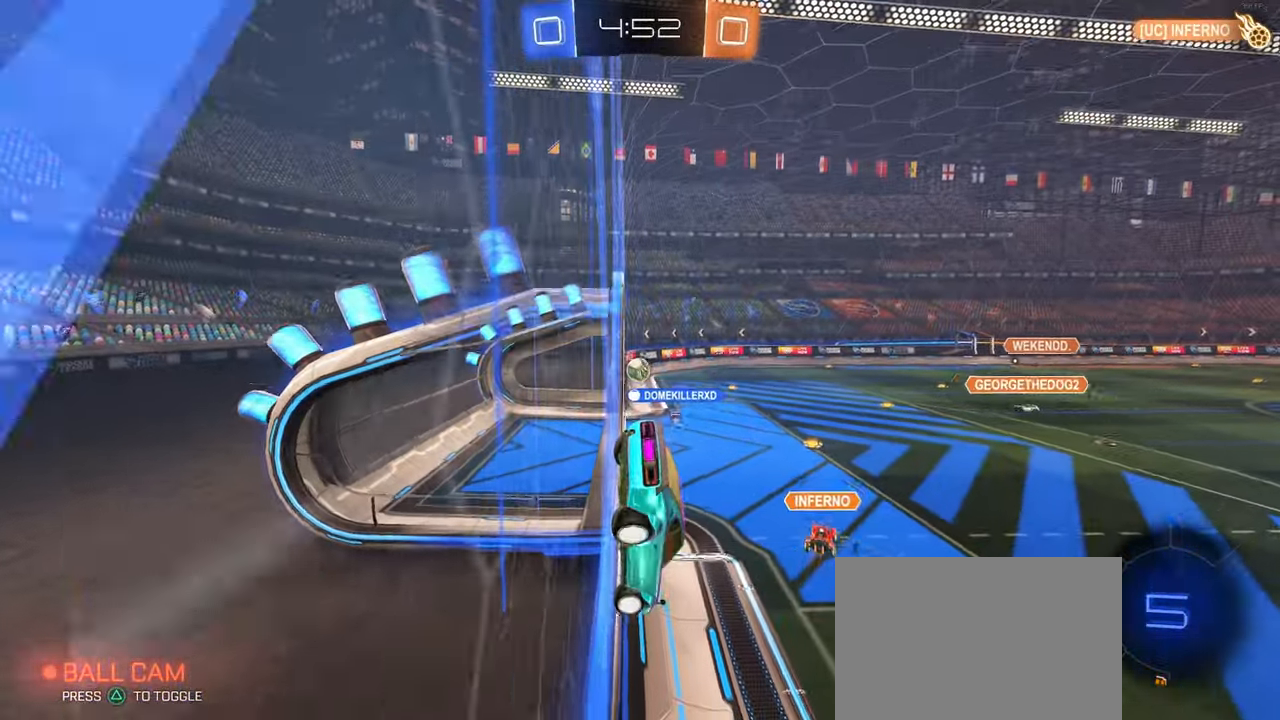
{"buttons": [], "left_stick": "right", "right_stick": "center", "events": [[83, "TRIANGLE", "down"], [167, "TRIANGLE", "up"]]}
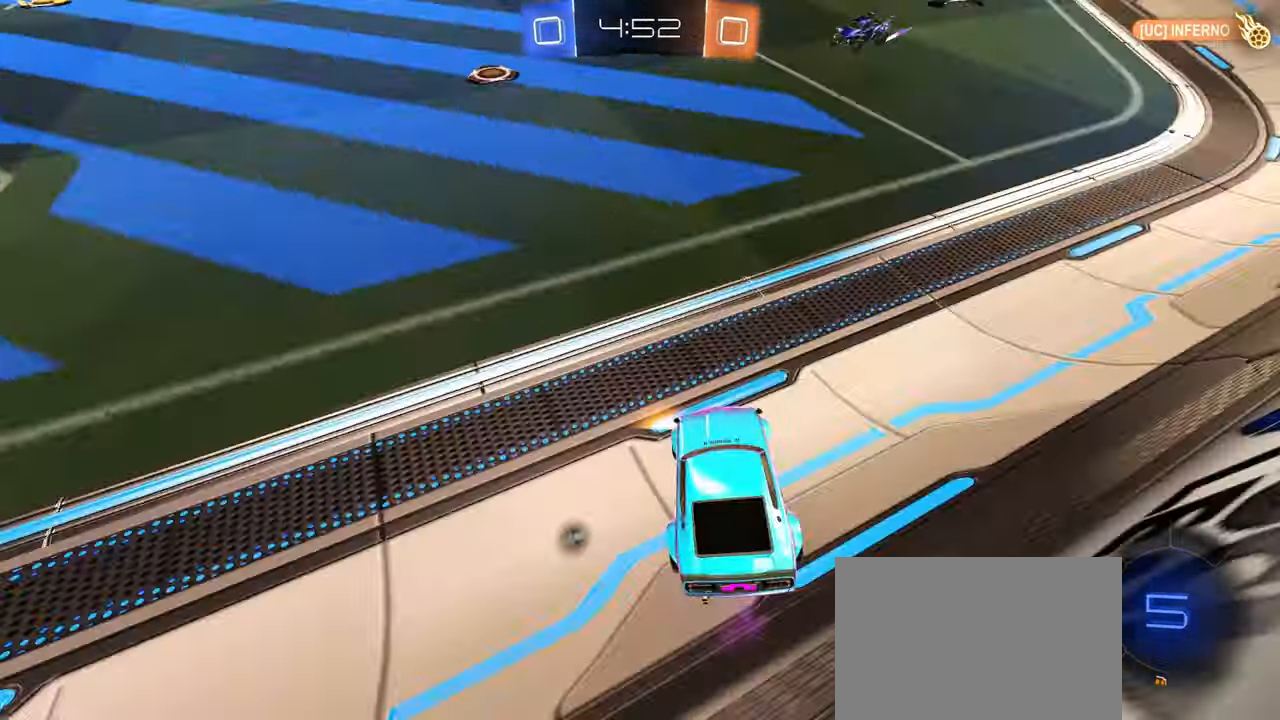
{"buttons": [], "left_stick": "center", "right_stick": "center", "events": [[200, "left_stick", "center"], [283, "TRIANGLE", "down"], [383, "TRIANGLE", "up"]]}
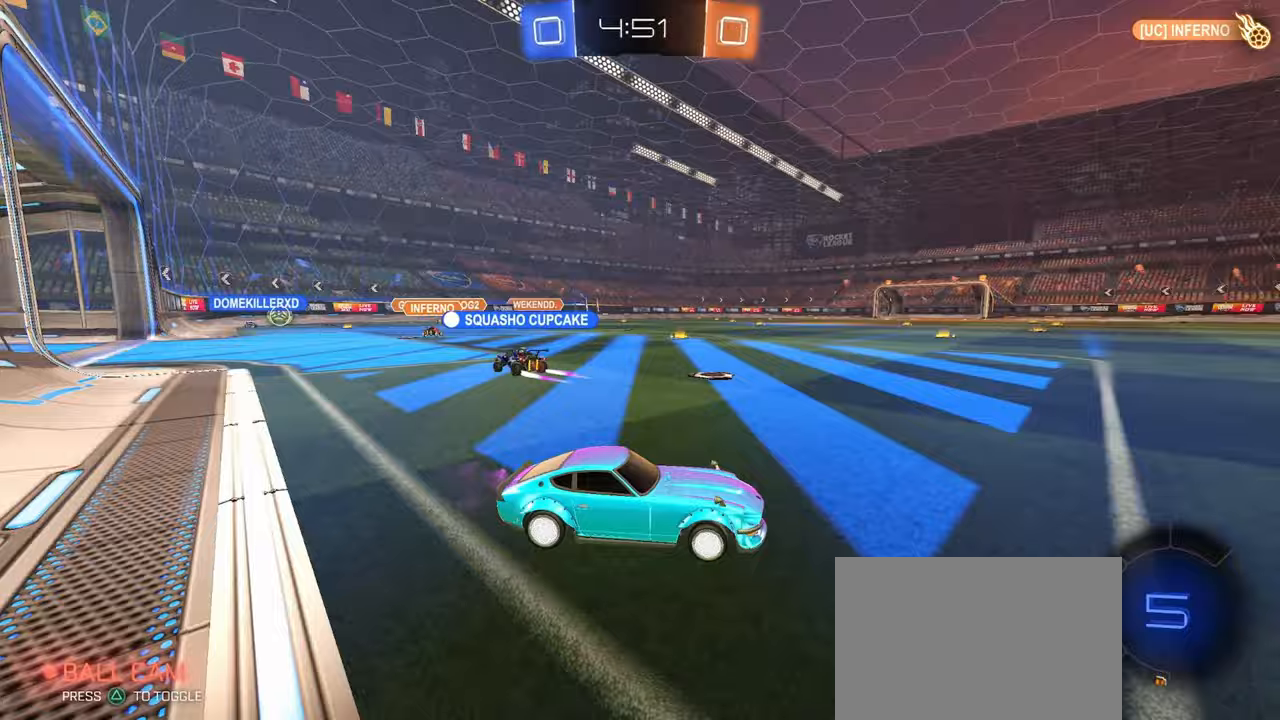
{"buttons": [], "left_stick": "left", "right_stick": "center", "events": [[33, "left_stick", "left"], [100, "SQUARE", "down"], [267, "SQUARE", "up"]]}
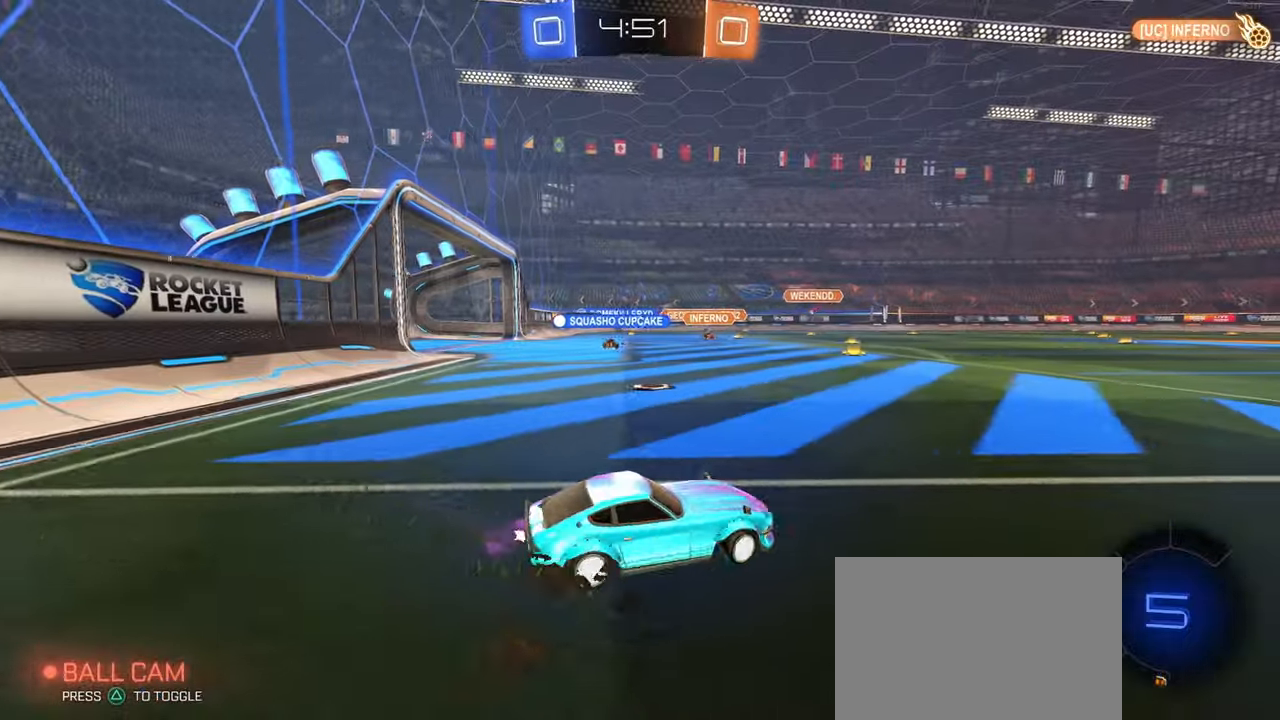
{"buttons": [], "left_stick": "center", "right_stick": "center", "events": [[250, "left_stick", "center"]]}
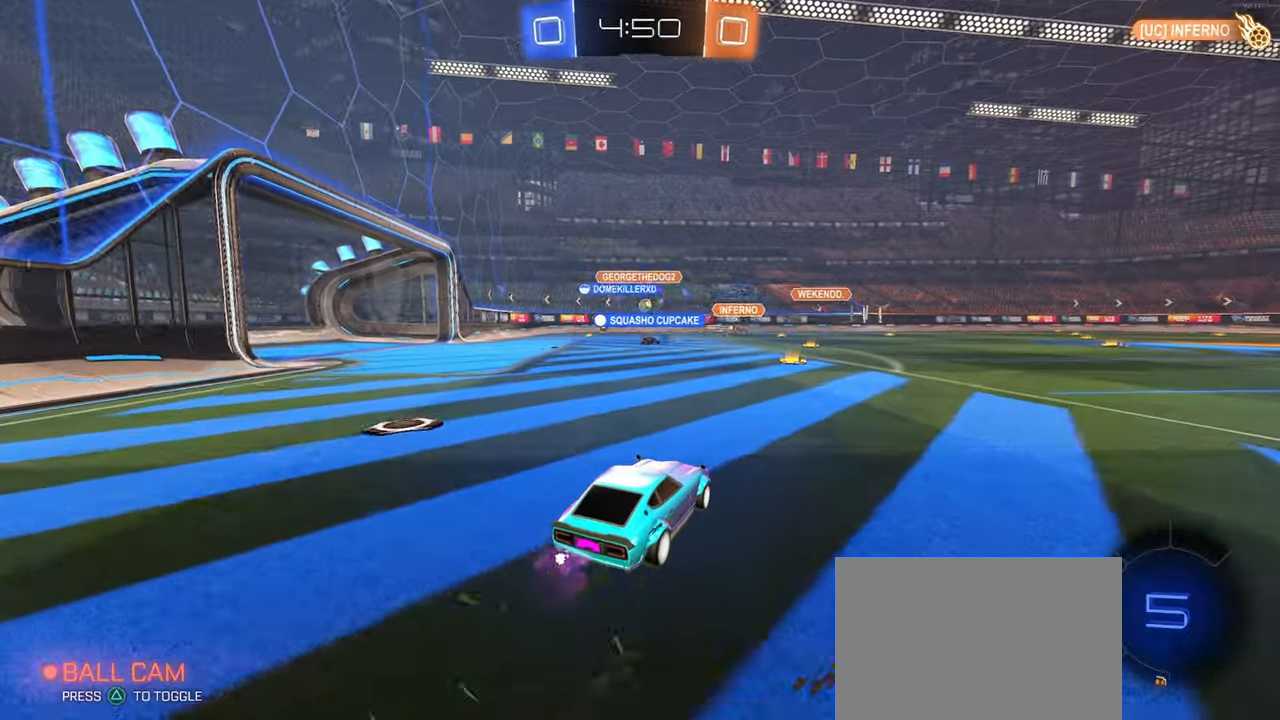
{"buttons": [], "left_stick": "center", "right_stick": "center", "events": [[150, "left_stick", "right"], [250, "left_stick", "center"], [333, "left_stick", "left"], [467, "left_stick", "center"]]}
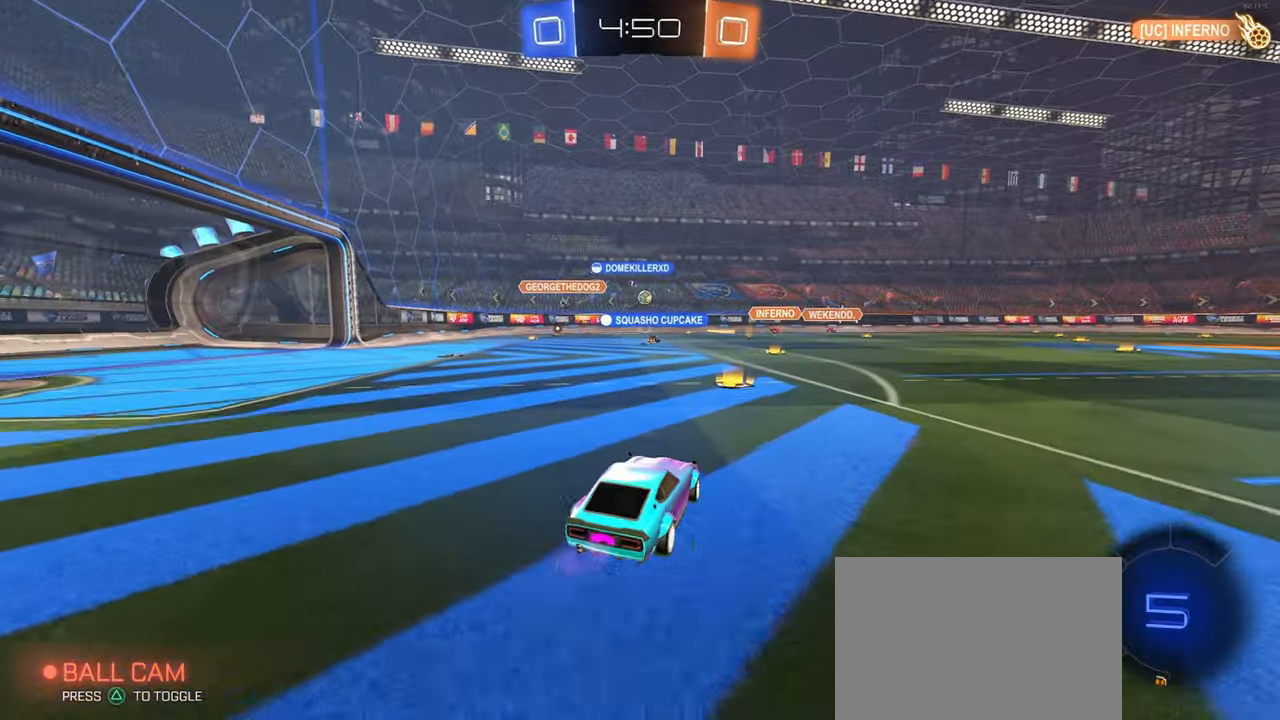
{"buttons": [], "left_stick": "center", "right_stick": "center", "events": [[233, "left_stick", "right"], [400, "left_stick", "center"]]}
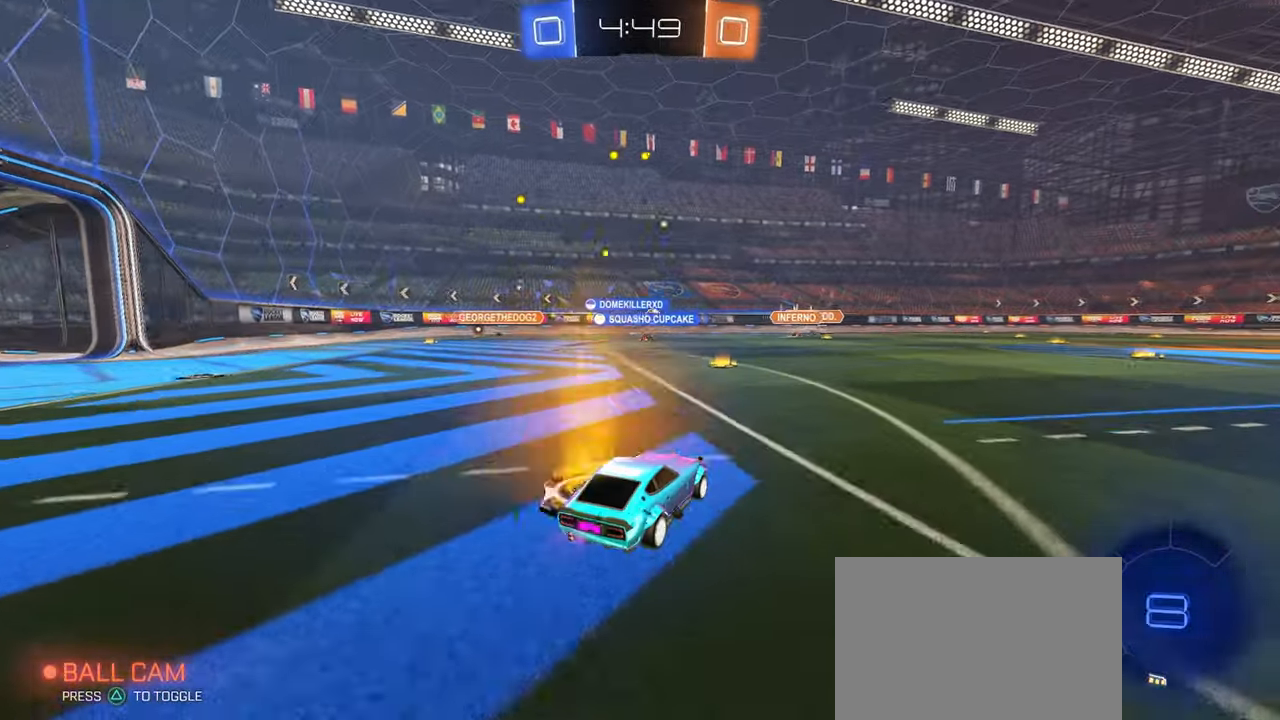
{"buttons": [], "left_stick": "left", "right_stick": "center", "events": [[150, "left_stick", "left"], [300, "left_stick", "center"], [400, "left_stick", "left"]]}
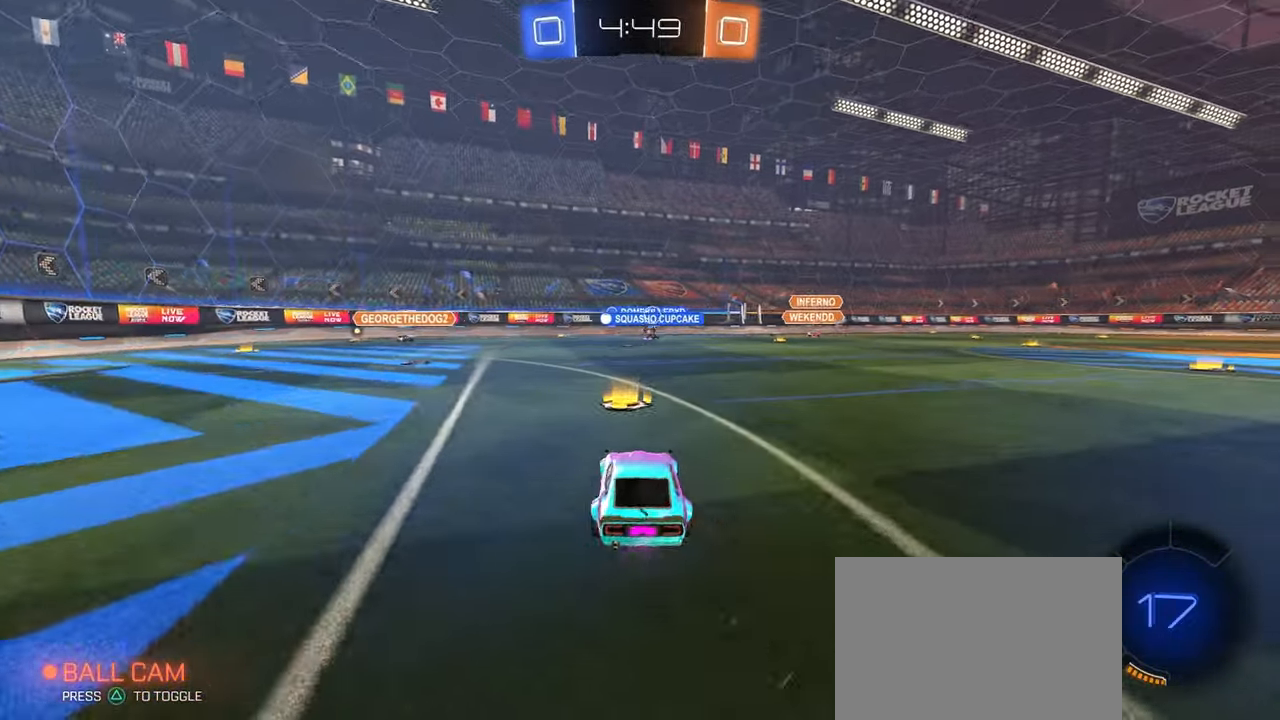
{"buttons": [], "left_stick": "center", "right_stick": "center", "events": [[317, "left_stick", "center"]]}
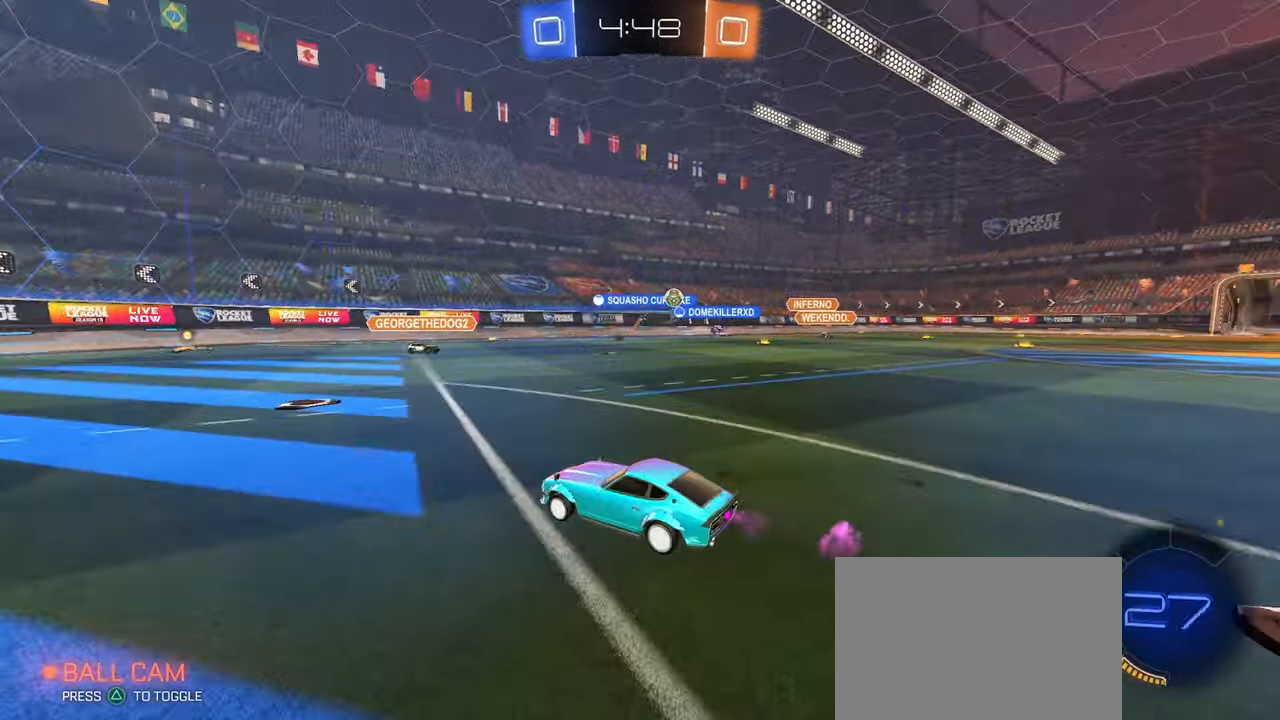
{"buttons": [], "left_stick": "center", "right_stick": "center", "events": [[83, "left_stick", "left"], [350, "left_stick", "center"]]}
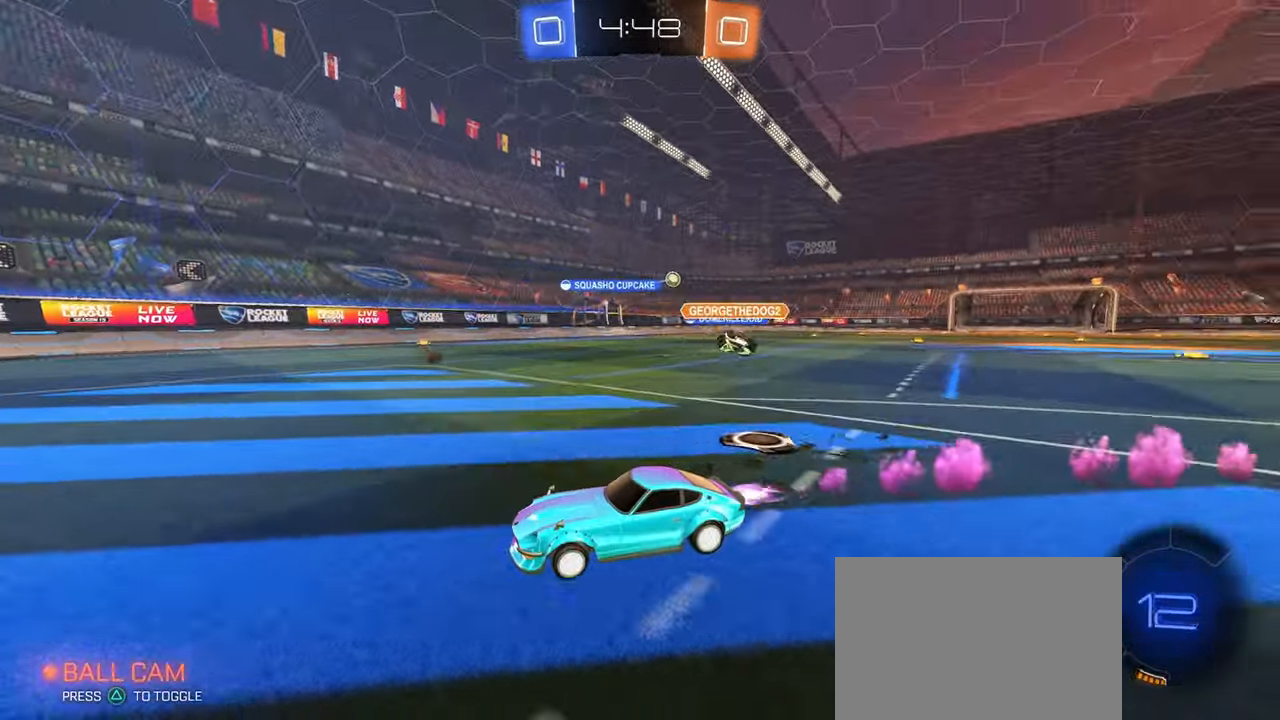
{"buttons": [], "left_stick": "center", "right_stick": "center", "events": [[50, "left_stick", "right"], [433, "left_stick", "center"]]}
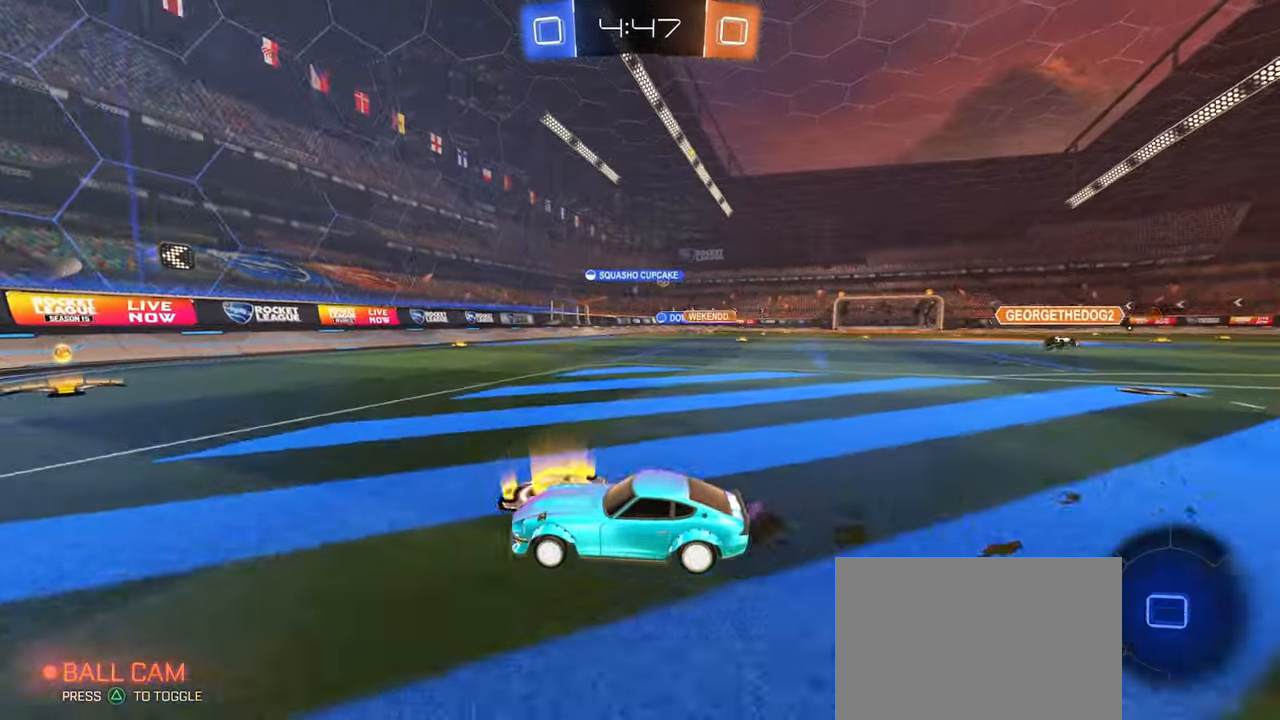
{"buttons": [], "left_stick": "right", "right_stick": "center", "events": [[83, "left_stick", "right"], [333, "SQUARE", "down"], [433, "SQUARE", "up"]]}
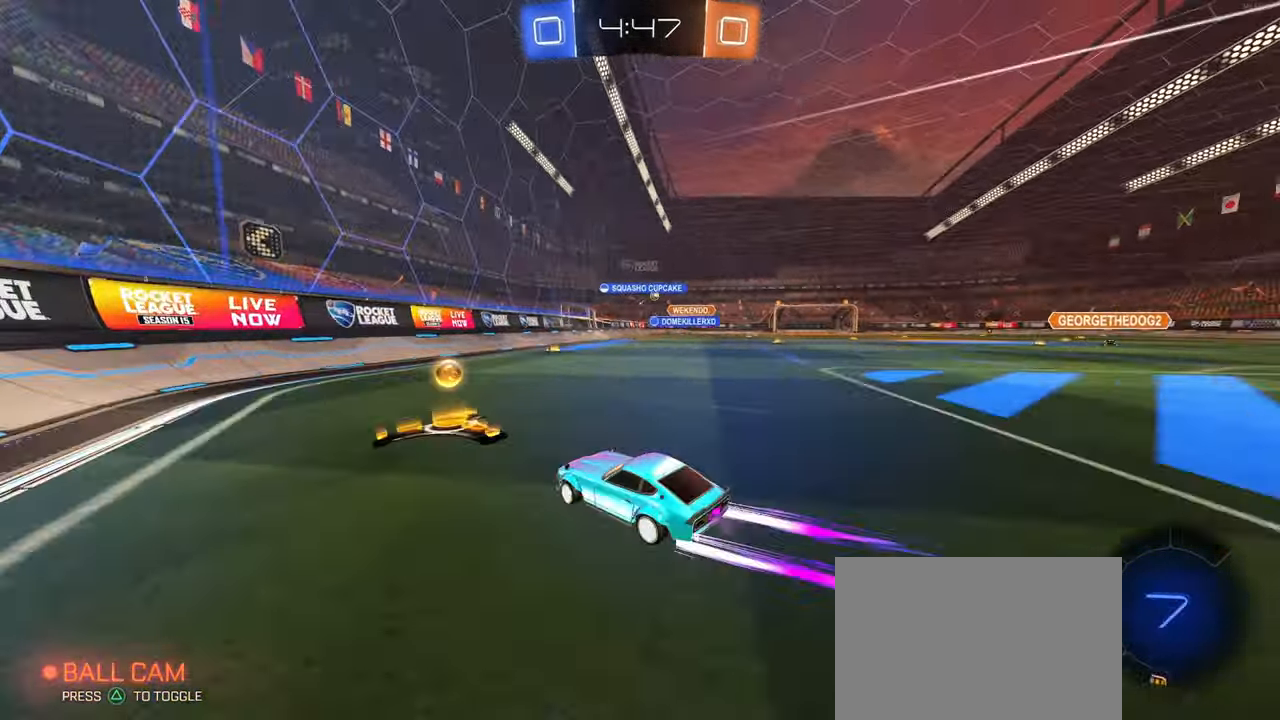
{"buttons": [], "left_stick": "center", "right_stick": "center", "events": [[217, "left_stick", "center"]]}
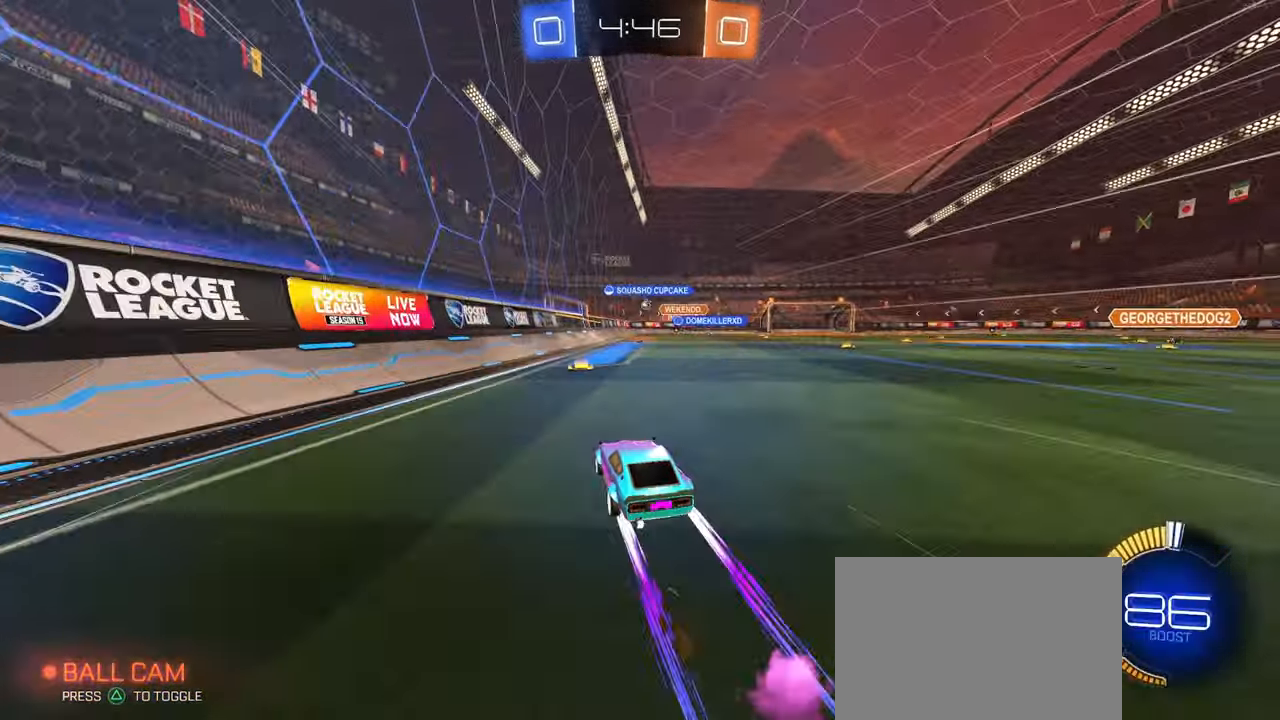
{"buttons": [], "left_stick": "right", "right_stick": "center", "events": [[217, "left_stick", "right"]]}
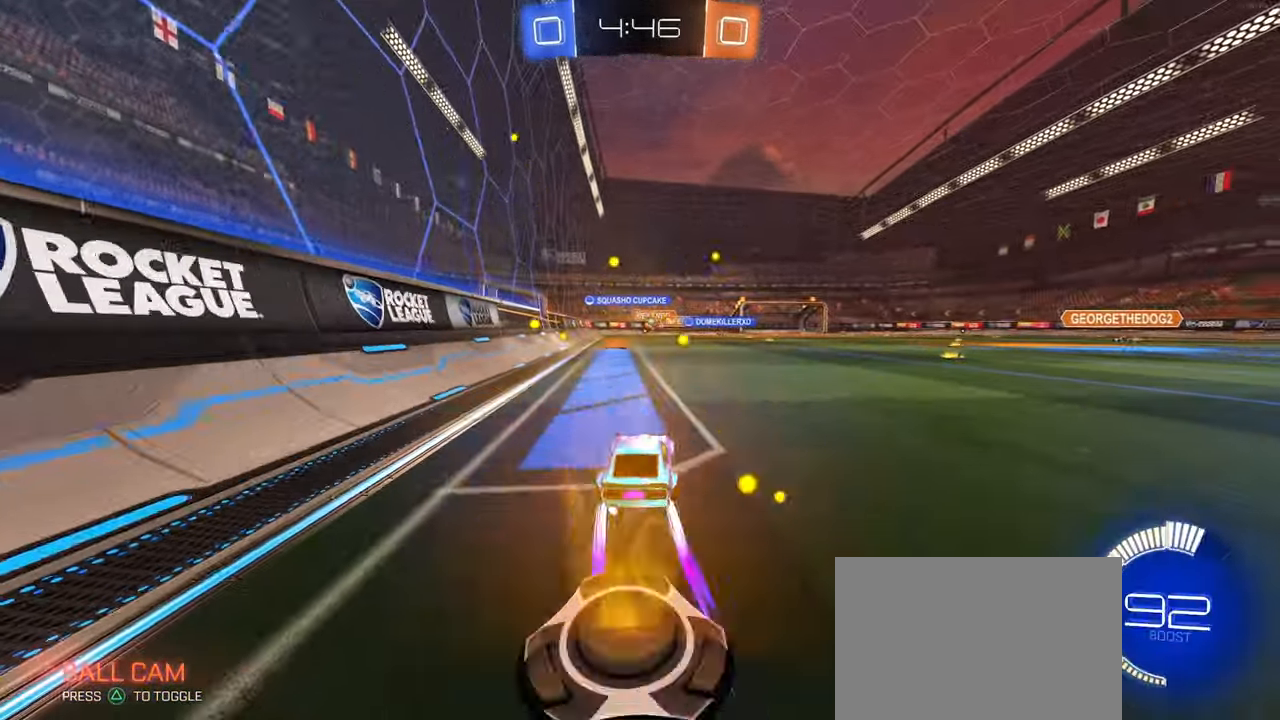
{"buttons": [], "left_stick": "center", "right_stick": "center", "events": [[17, "left_stick", "center"], [250, "left_stick", "right"], [483, "left_stick", "center"]]}
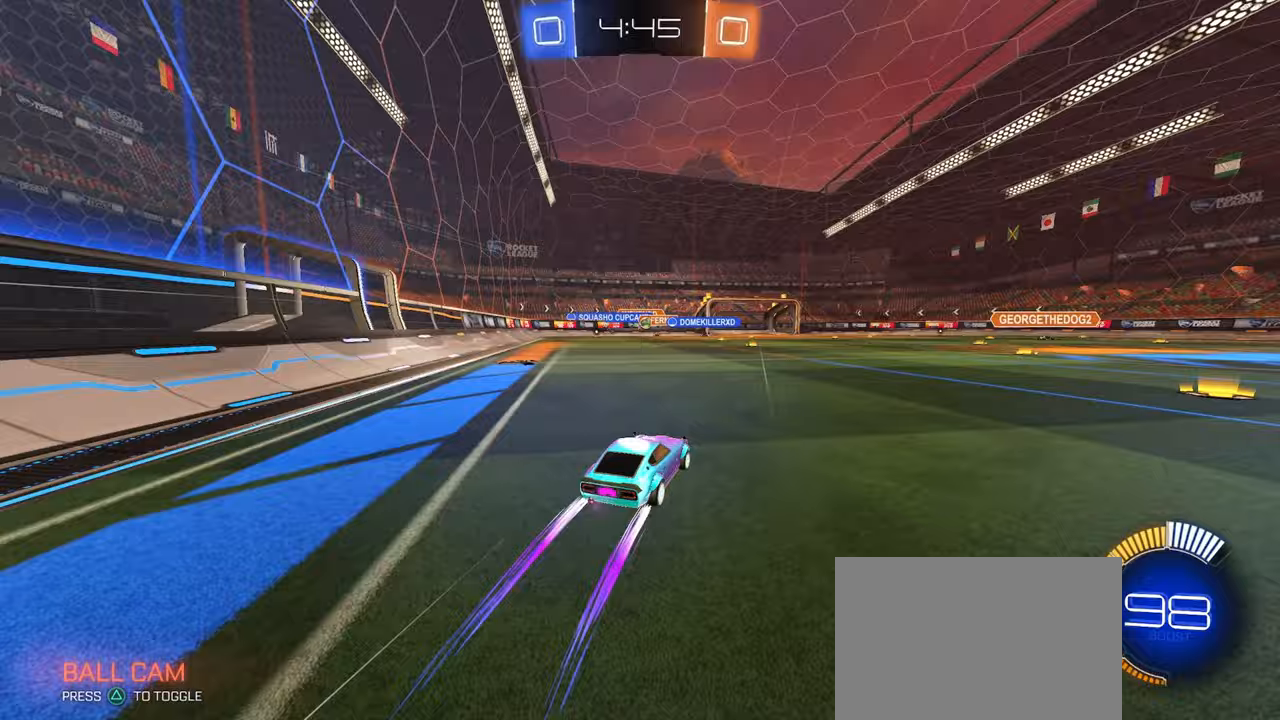
{"buttons": ["L2"], "left_stick": "center", "right_stick": "center", "events": [[433, "L2", "down"]]}
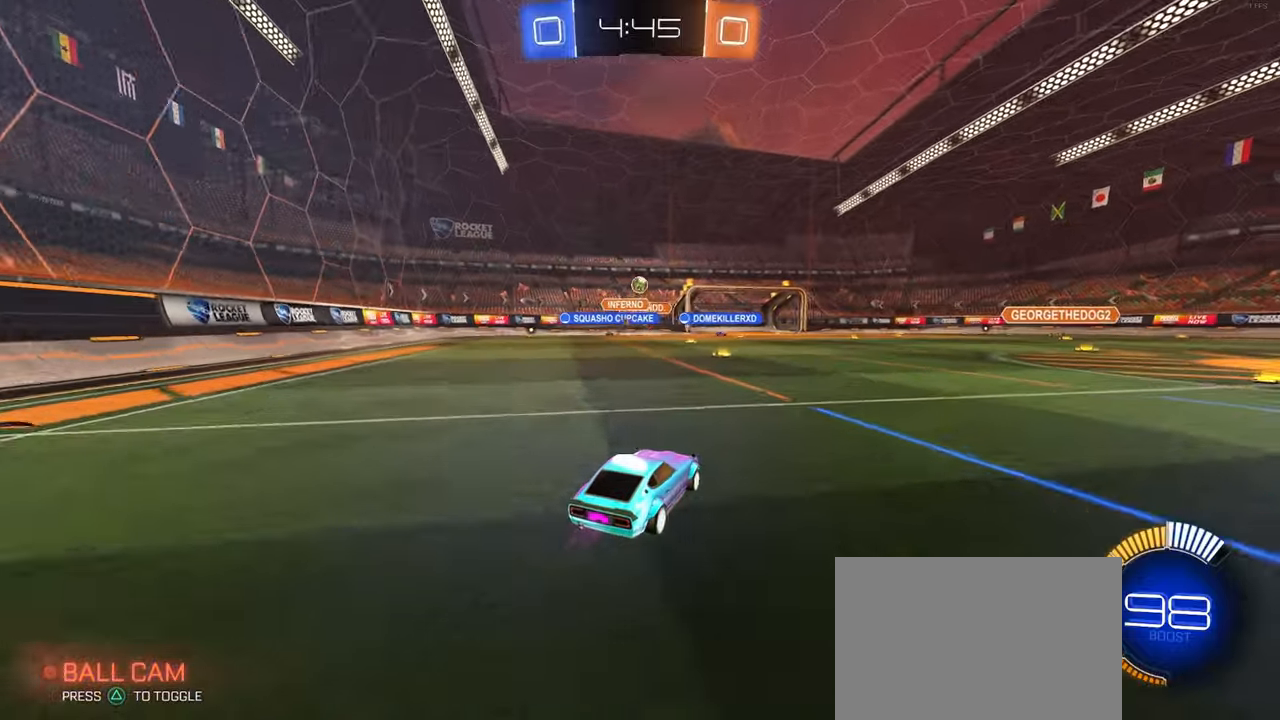
{"buttons": ["L2"], "left_stick": "center", "right_stick": "center", "events": [[33, "left_stick", "right"], [83, "left_stick", "down-right"], [333, "L2", "up"], [467, "L2", "down"], [467, "left_stick", "center"]]}
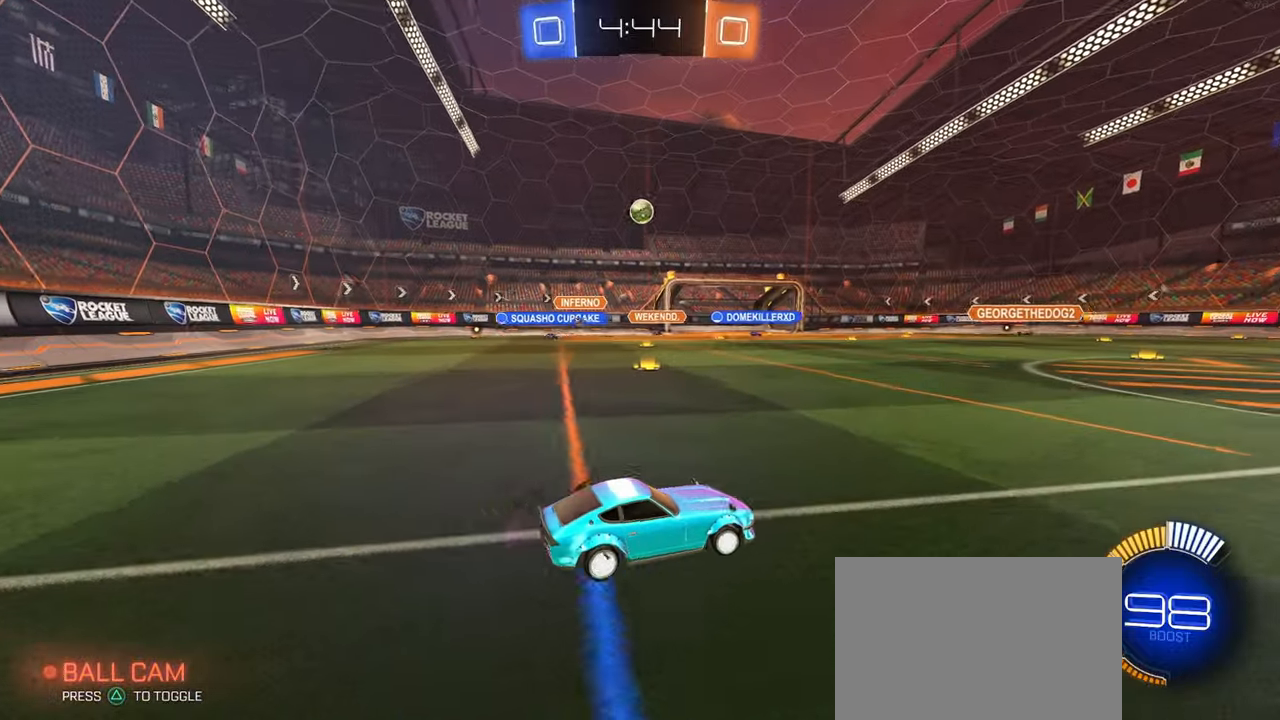
{"buttons": ["CROSS"], "left_stick": "down-right", "right_stick": "center", "events": [[17, "L2", "up"], [50, "left_stick", "left"], [100, "CROSS", "down"], [183, "left_stick", "down"], [283, "CROSS", "up"], [317, "left_stick", "center"], [333, "CROSS", "down"], [367, "left_stick", "down-right"]]}
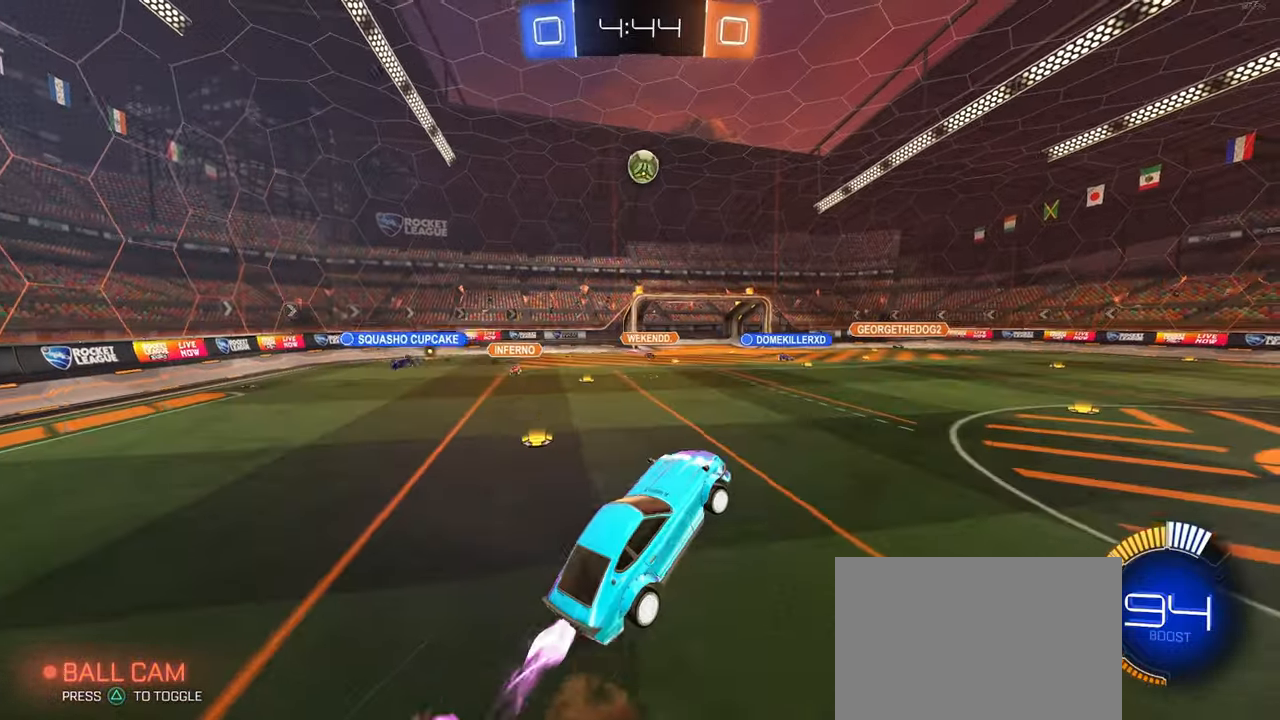
{"buttons": [], "left_stick": "up-right", "right_stick": "center", "events": [[17, "CROSS", "up"], [117, "left_stick", "up-right"], [267, "left_stick", "up"], [383, "left_stick", "up-right"]]}
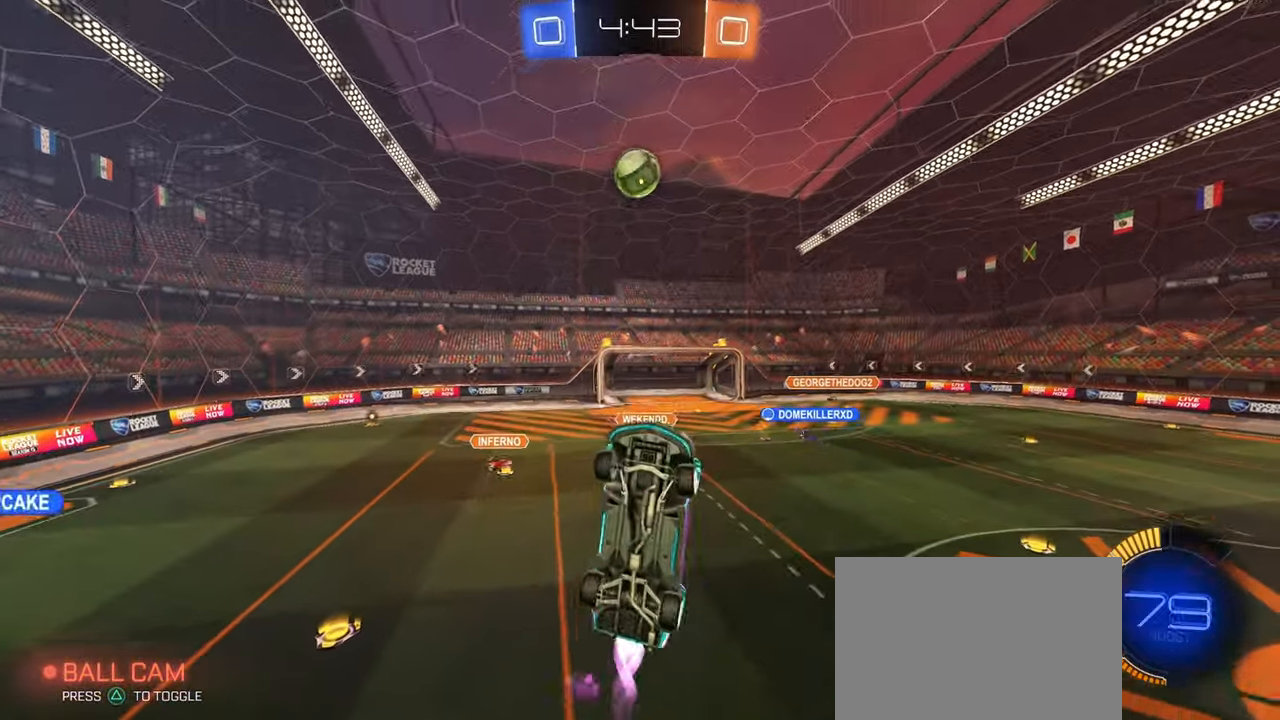
{"buttons": [], "left_stick": "left", "right_stick": "center", "events": [[200, "left_stick", "down-left"], [350, "left_stick", "right"], [417, "left_stick", "up"], [483, "left_stick", "left"]]}
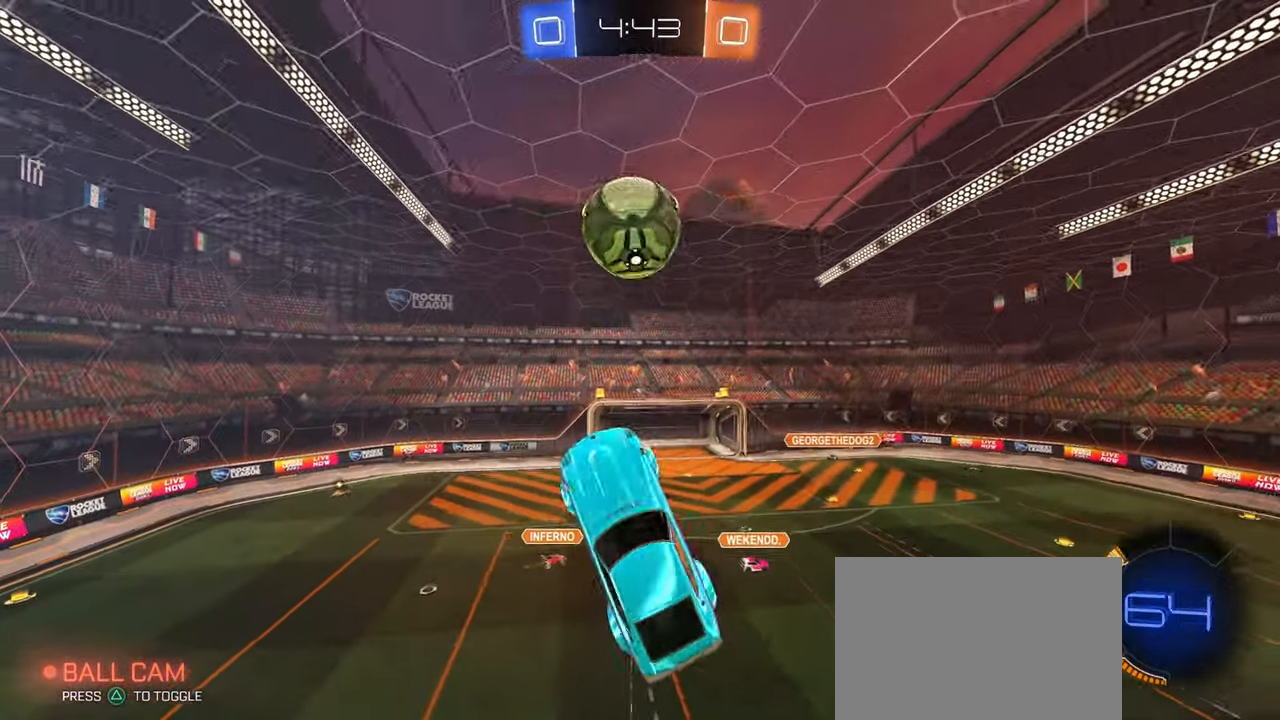
{"buttons": [], "left_stick": "center", "right_stick": "center", "events": [[350, "left_stick", "center"]]}